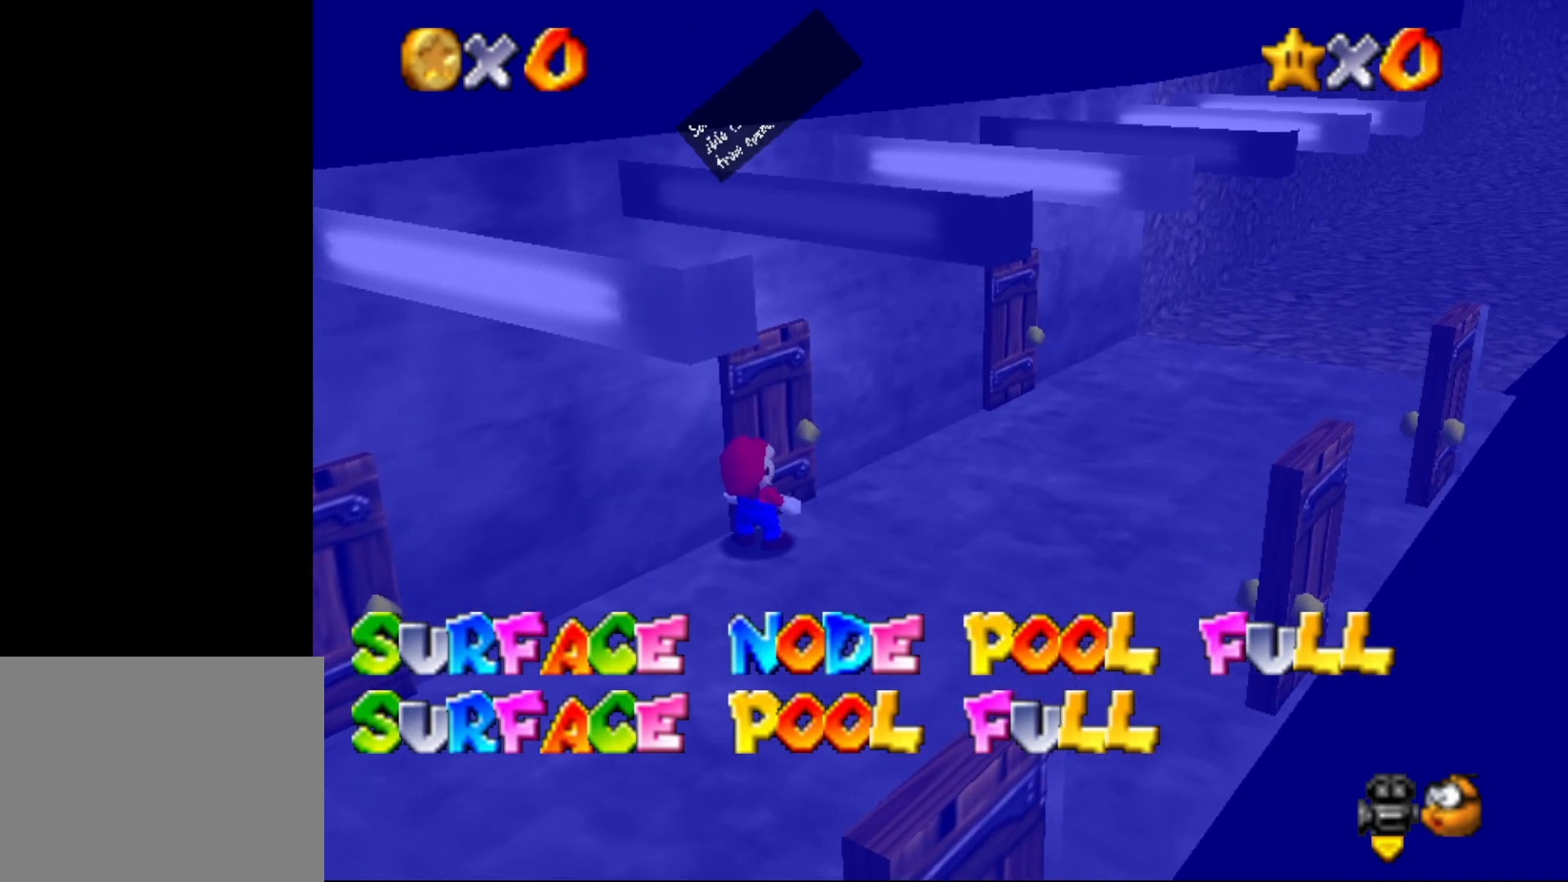
Gameplay with a controller (Nintendo layout); each line is a JSON object with the inputs held at the frame after it. "events" lists button and stick changes between this image and that frame as [ms after this image, input, new state], when the widget could be followed in between. Not read: L1 L3 R1 R3.
{"buttons": [], "left_stick": "right", "events": [[17, "A", "up"], [83, "A", "down"], [150, "A", "up"], [267, "left_stick", "right"]]}
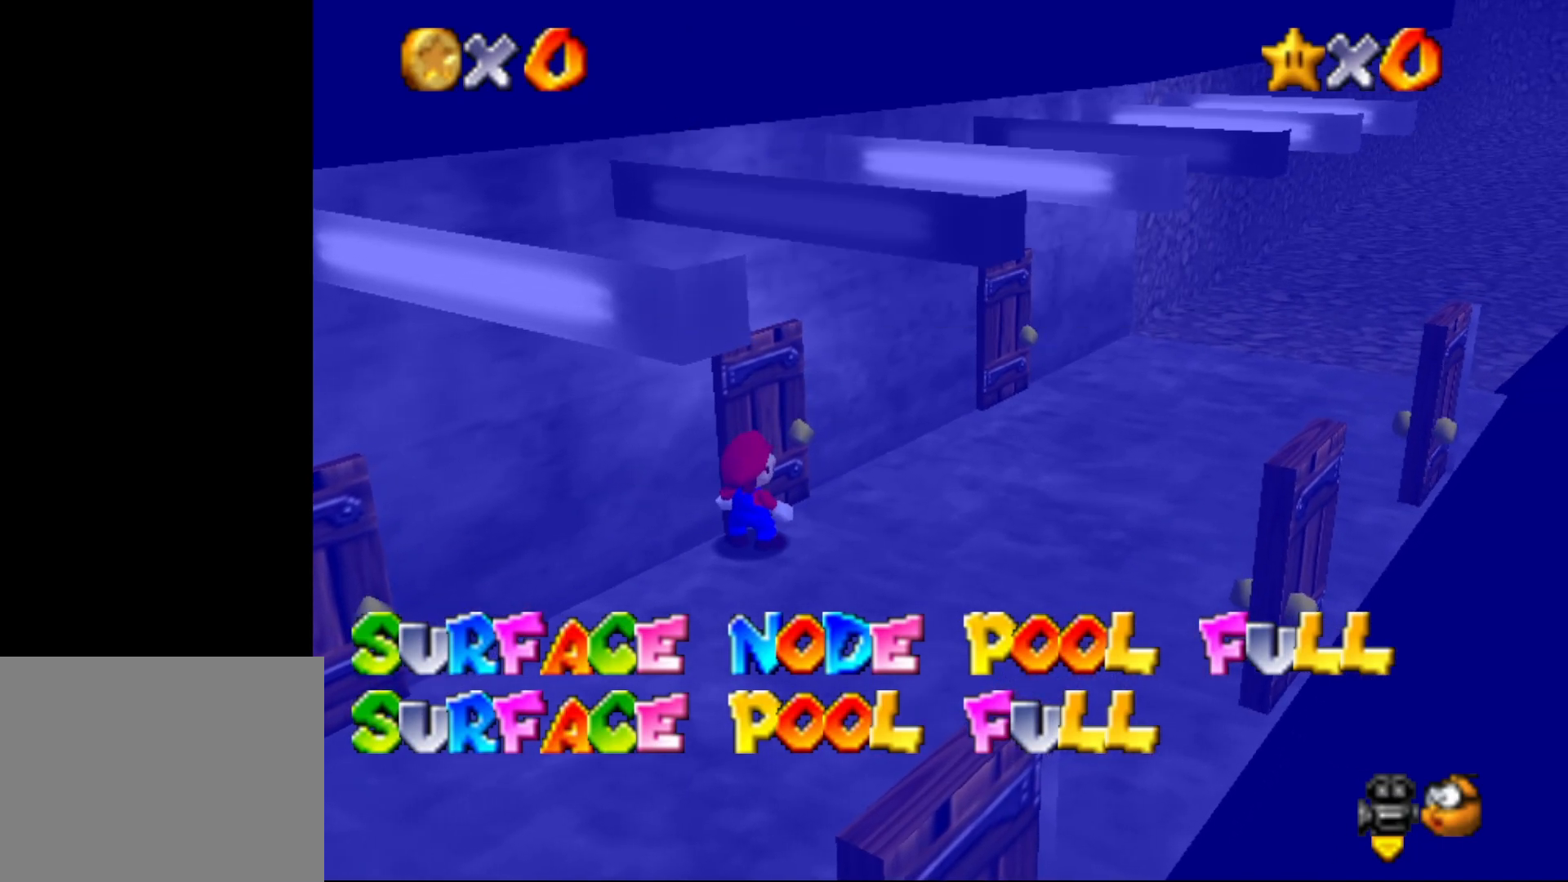
{"buttons": [], "left_stick": "up-right", "events": [[383, "left_stick", "up-right"]]}
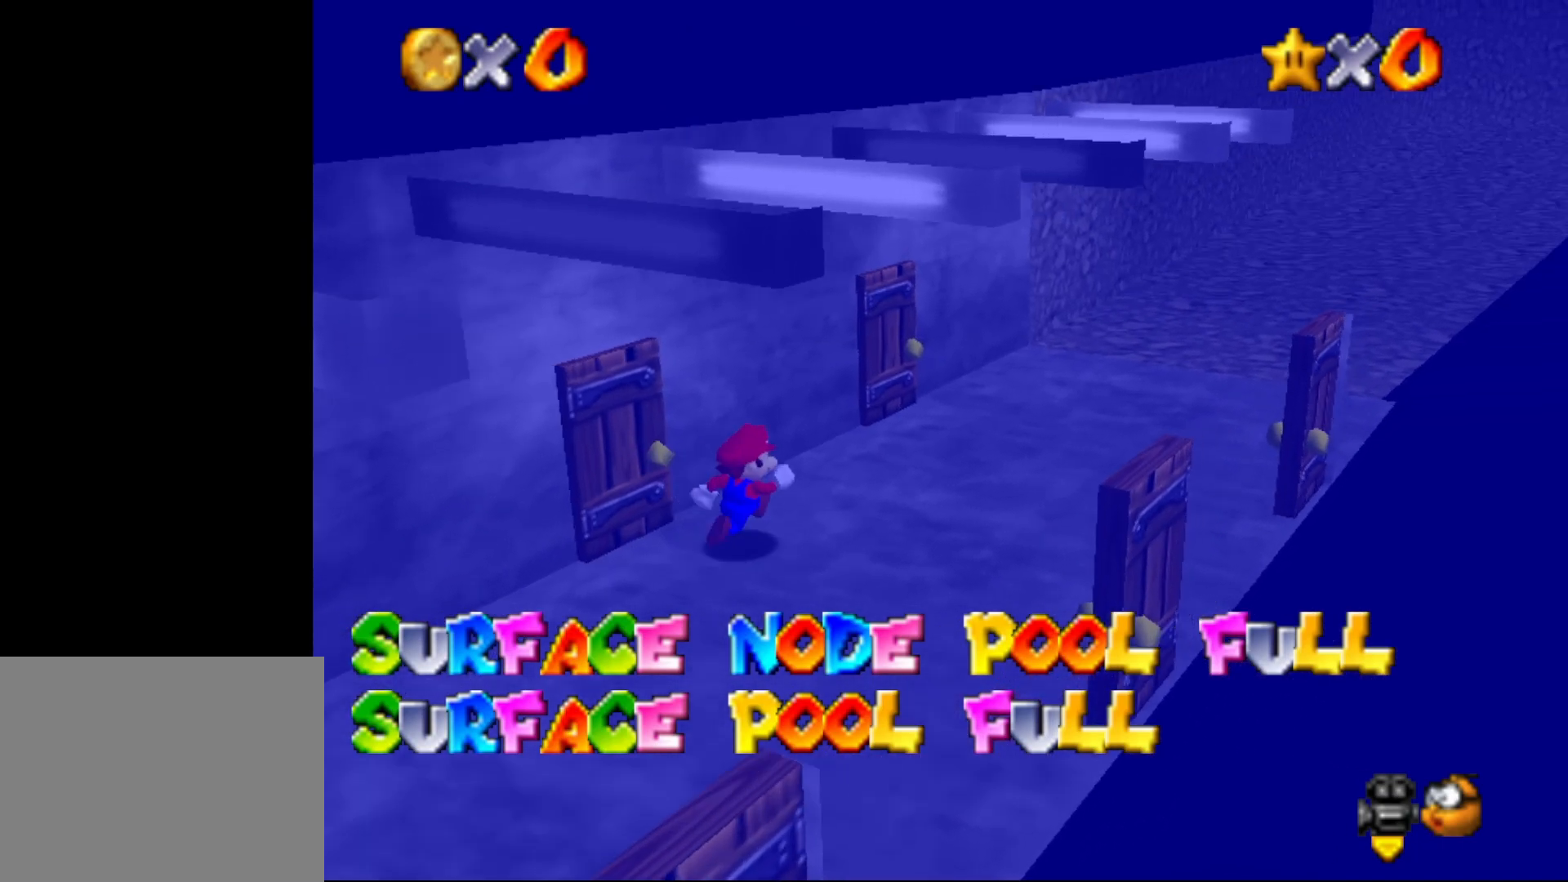
{"buttons": [], "left_stick": "up-right", "events": []}
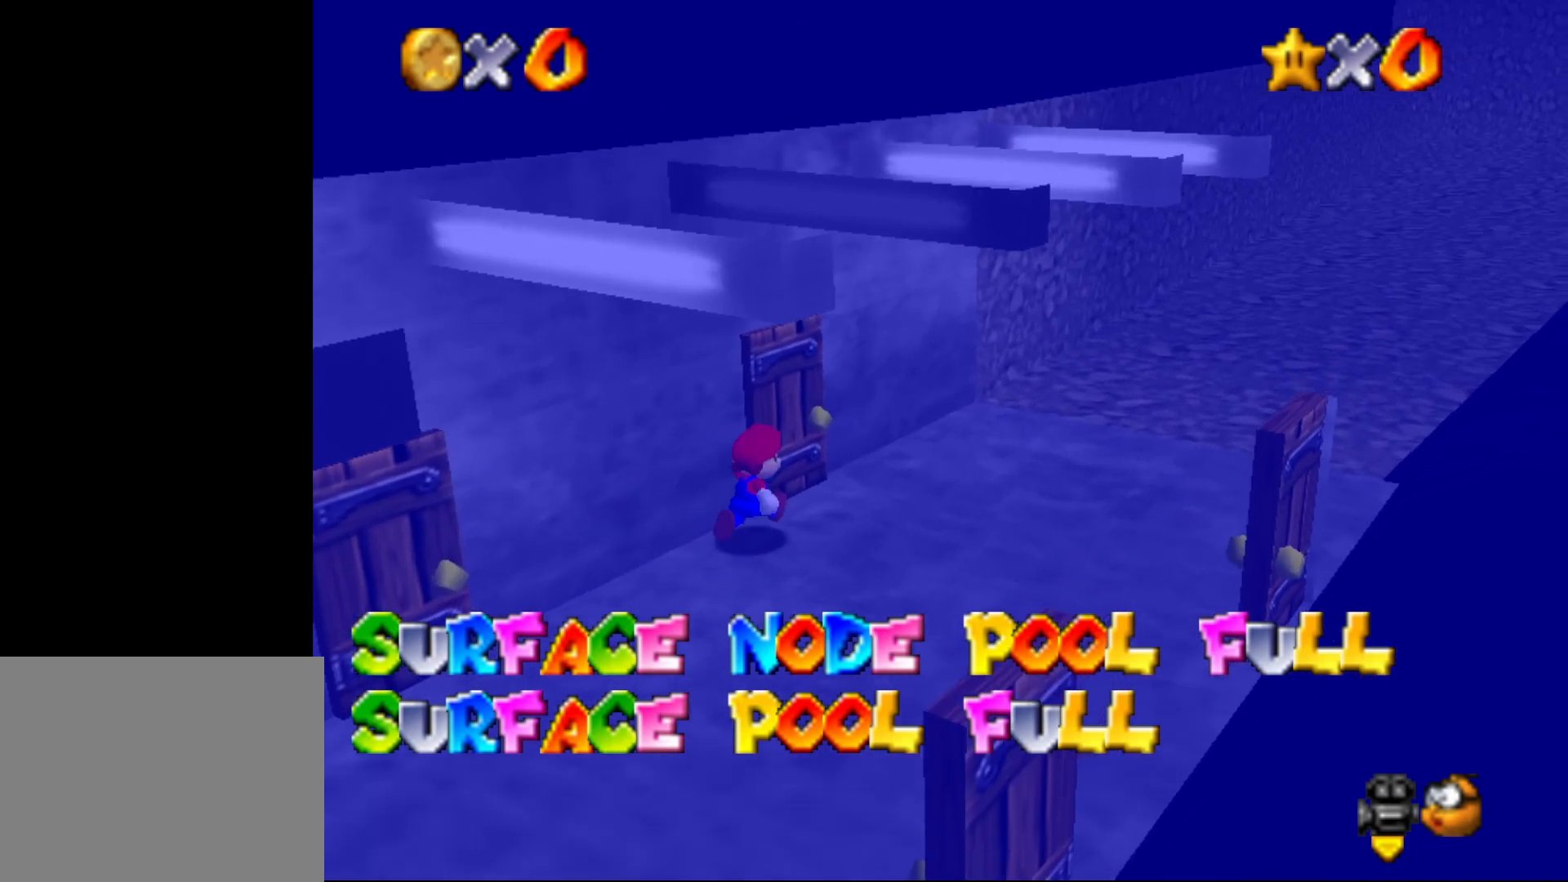
{"buttons": ["C_RIGHT"], "left_stick": "center", "events": [[167, "C_RIGHT", "down"], [250, "C_RIGHT", "up"], [317, "C_RIGHT", "down"], [317, "left_stick", "center"], [383, "C_RIGHT", "up"], [450, "C_RIGHT", "down"]]}
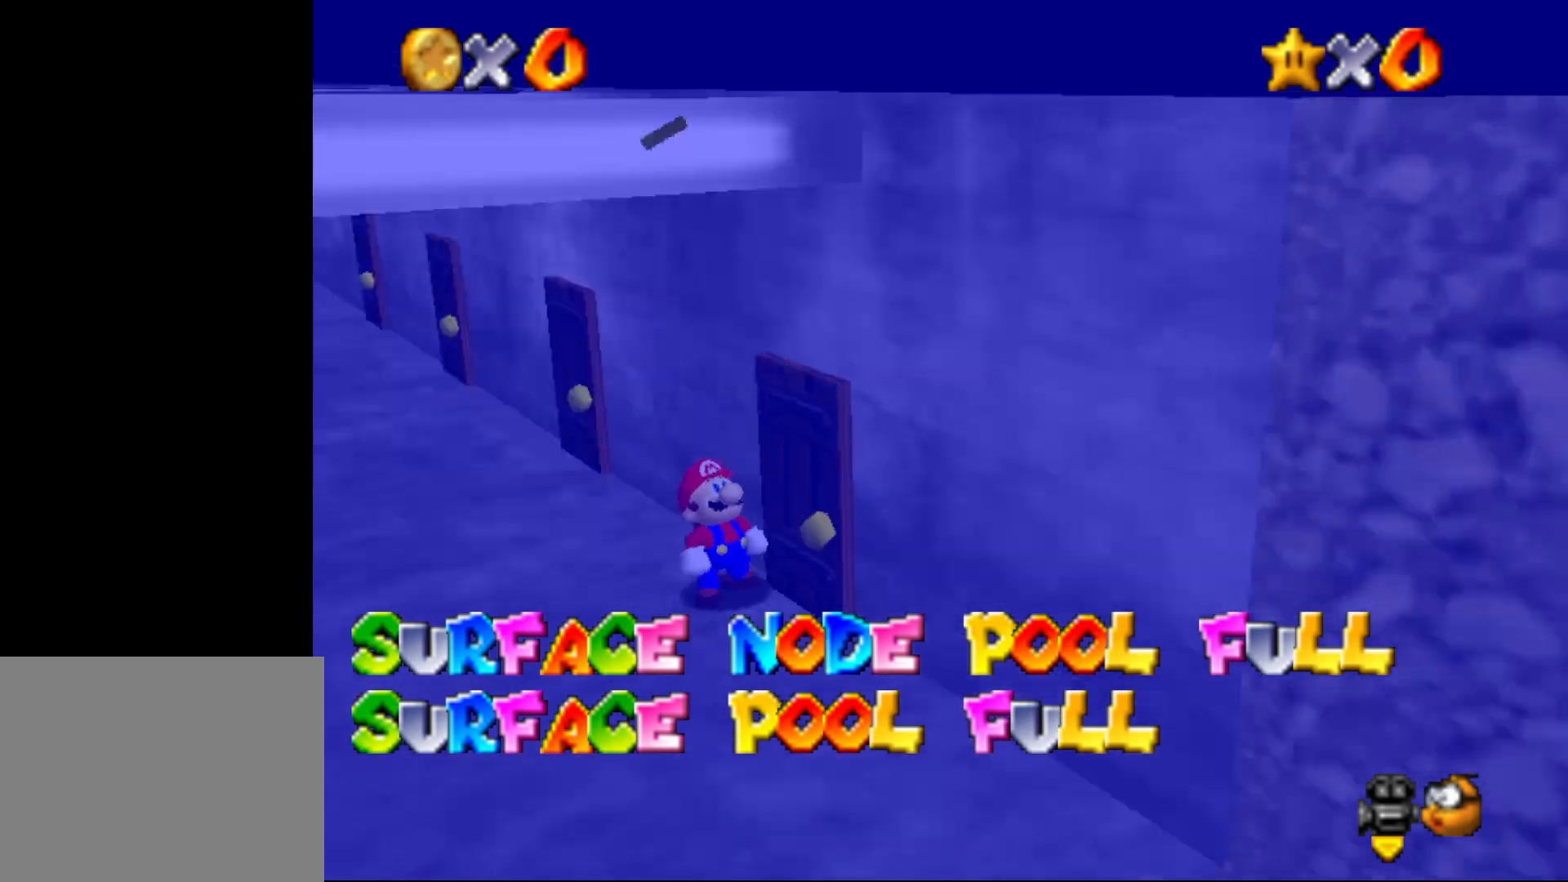
{"buttons": [], "left_stick": "center", "events": [[50, "C_RIGHT", "up"], [150, "C_RIGHT", "down"], [200, "C_RIGHT", "up"], [400, "A", "down"], [483, "A", "up"]]}
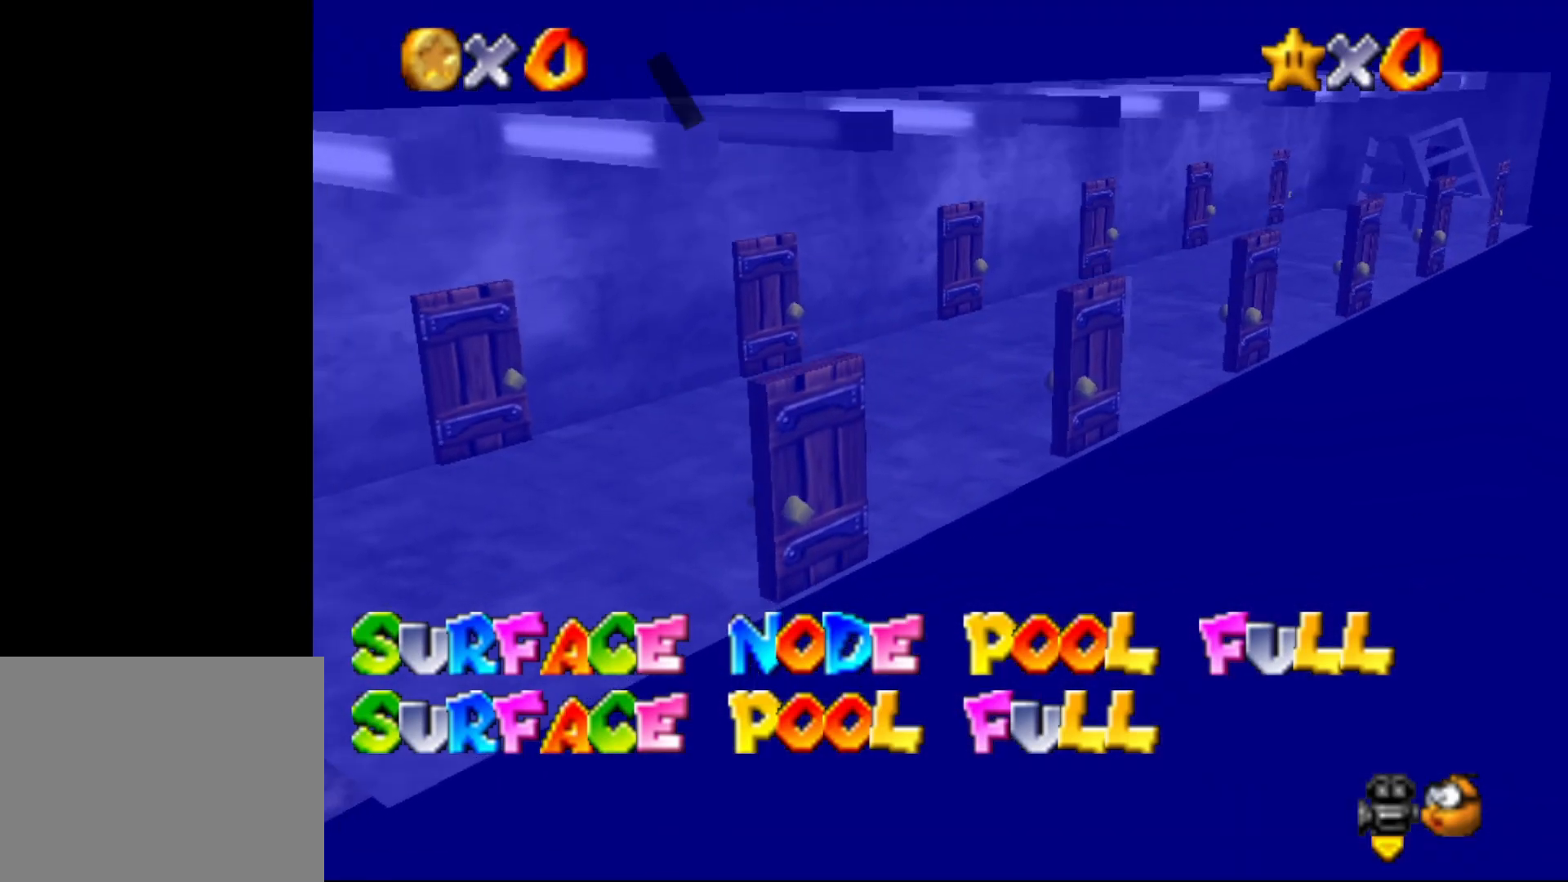
{"buttons": [], "left_stick": "up", "events": [[133, "C_RIGHT", "down"], [267, "C_RIGHT", "up"], [417, "left_stick", "up"]]}
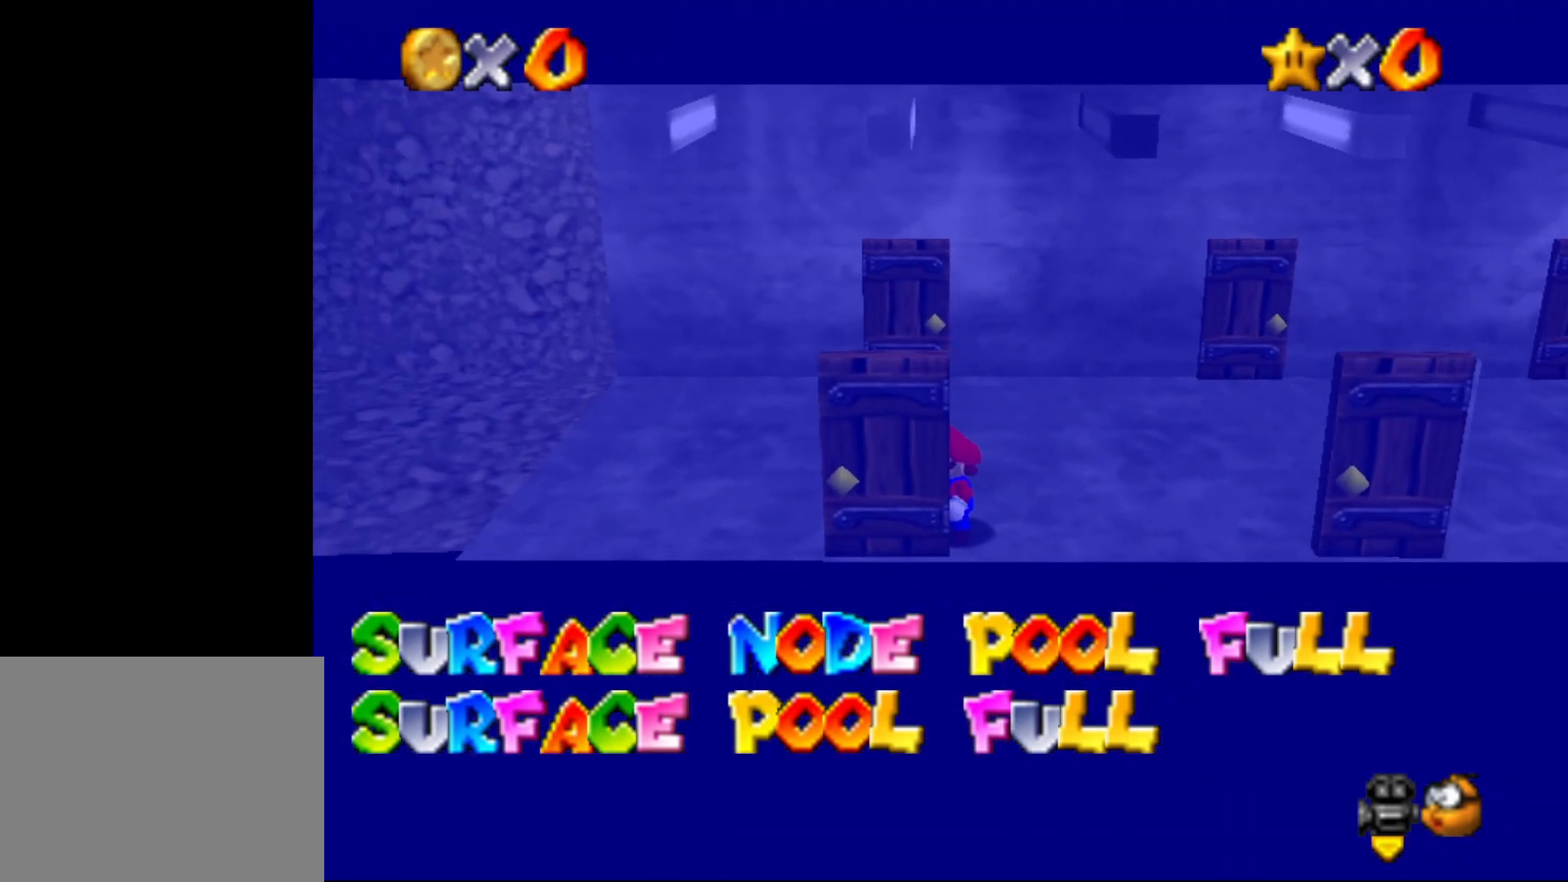
{"buttons": ["A", "B"], "left_stick": "up", "events": [[433, "A", "down"], [433, "B", "down"]]}
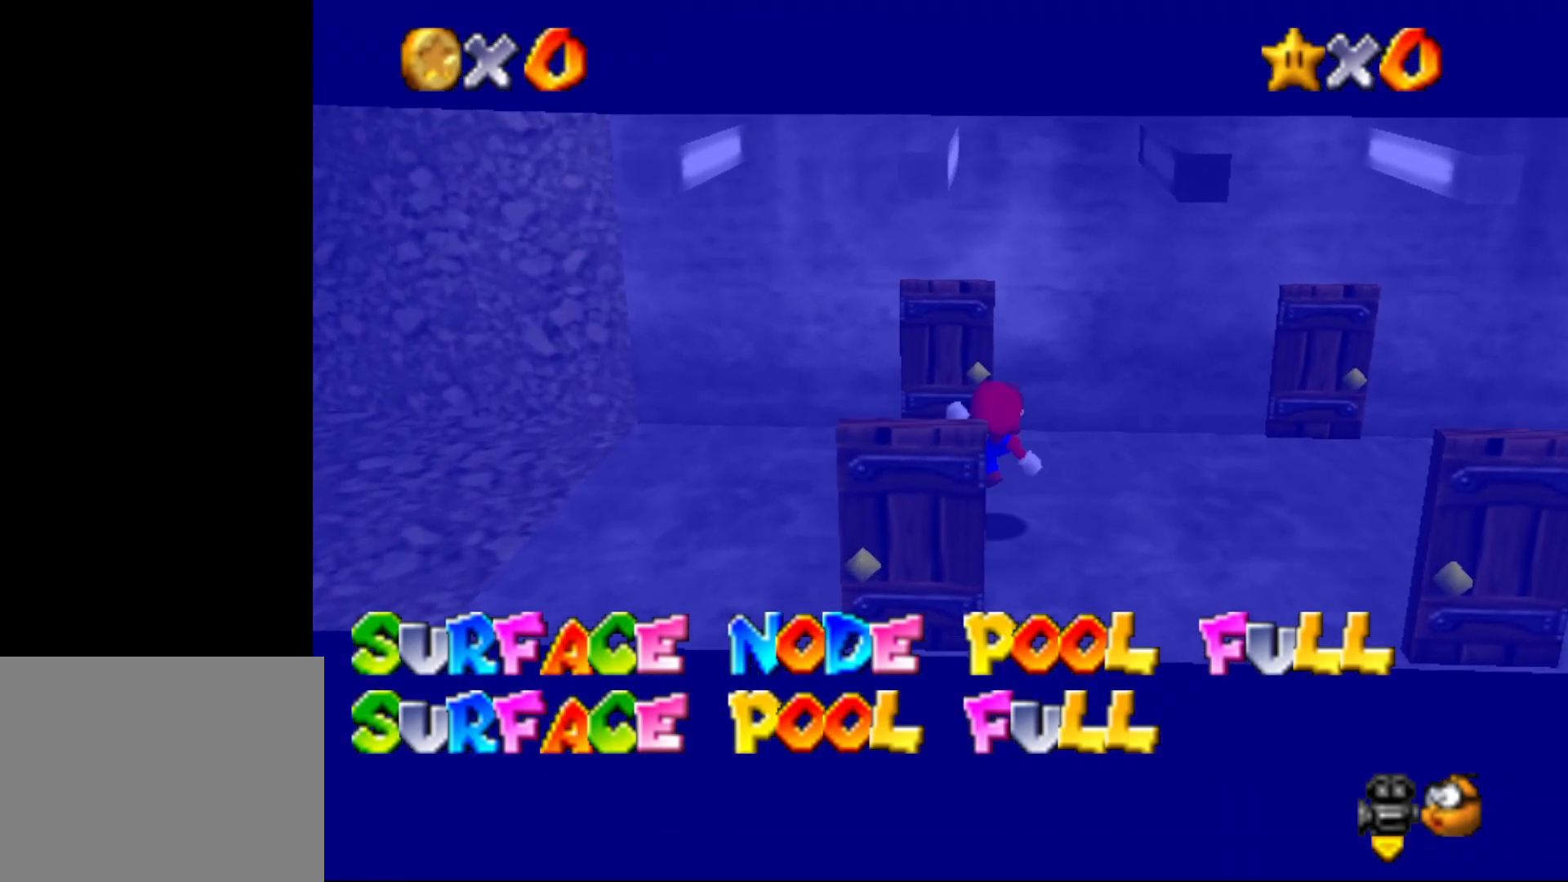
{"buttons": [], "left_stick": "up", "events": [[67, "A", "up"], [67, "B", "up"], [217, "C_RIGHT", "down"], [283, "C_RIGHT", "up"]]}
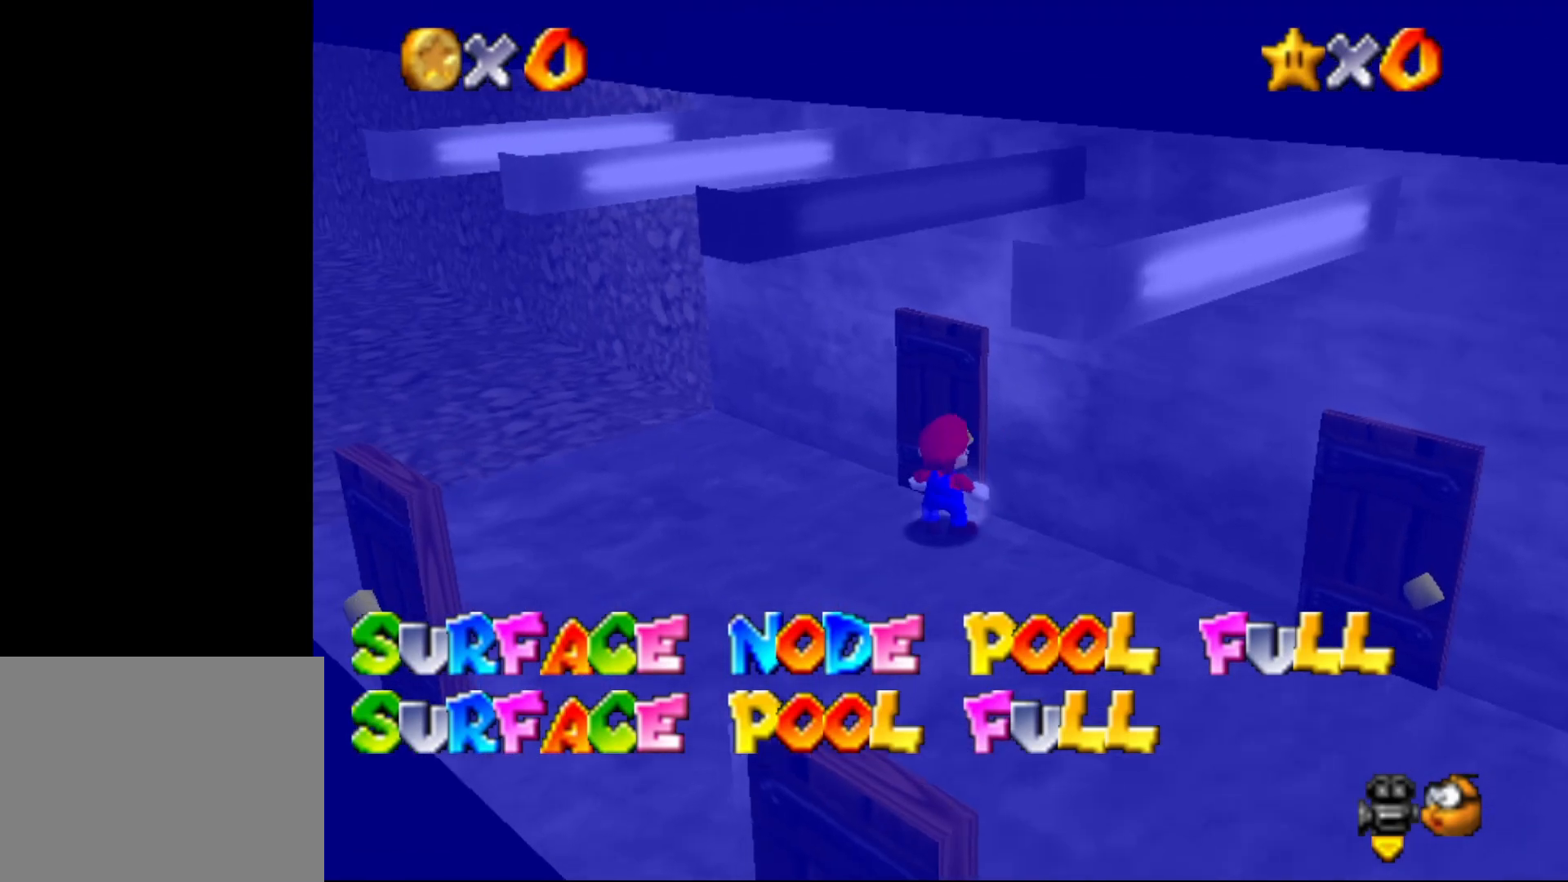
{"buttons": [], "left_stick": "center", "events": [[433, "left_stick", "center"]]}
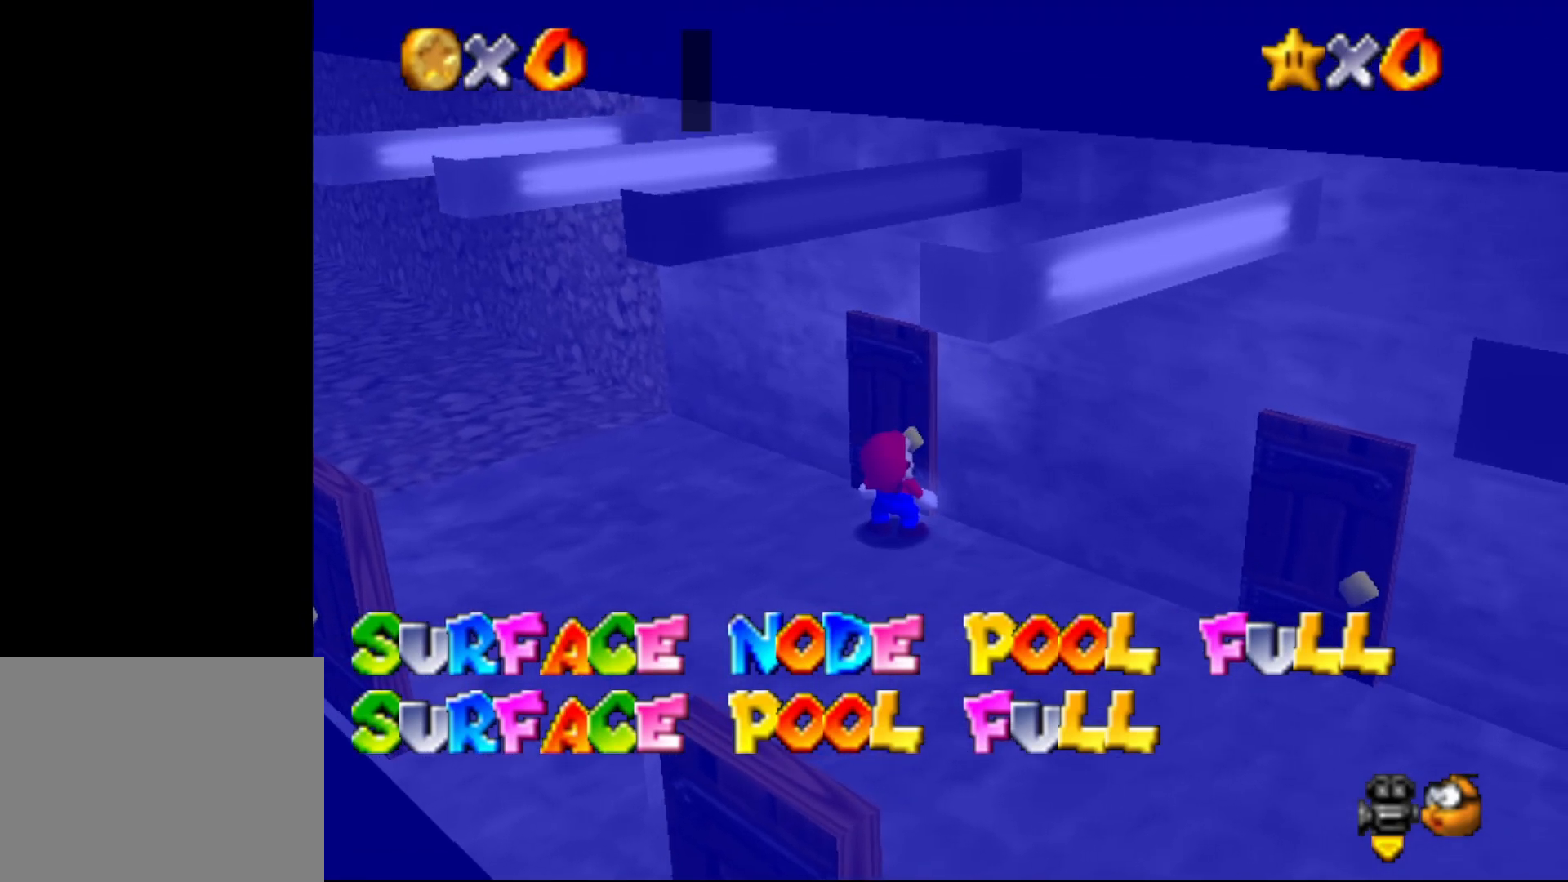
{"buttons": ["C_RIGHT"], "left_stick": "down-right", "events": [[200, "A", "down"], [267, "A", "up"], [267, "left_stick", "down"], [500, "C_RIGHT", "down"], [500, "left_stick", "down-right"]]}
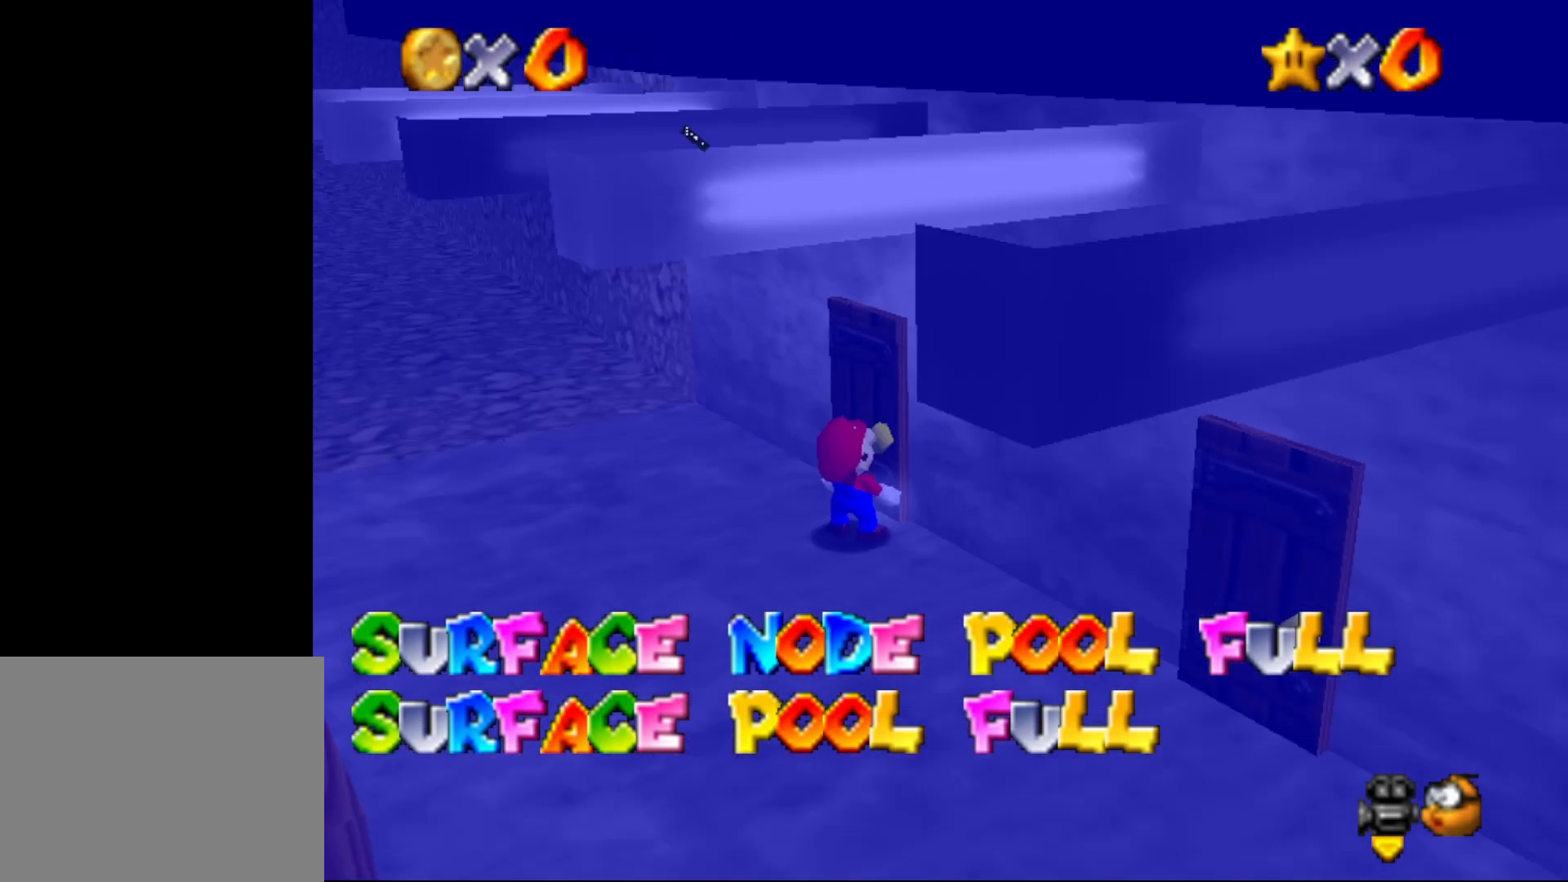
{"buttons": [], "left_stick": "down-right", "events": [[167, "C_RIGHT", "up"]]}
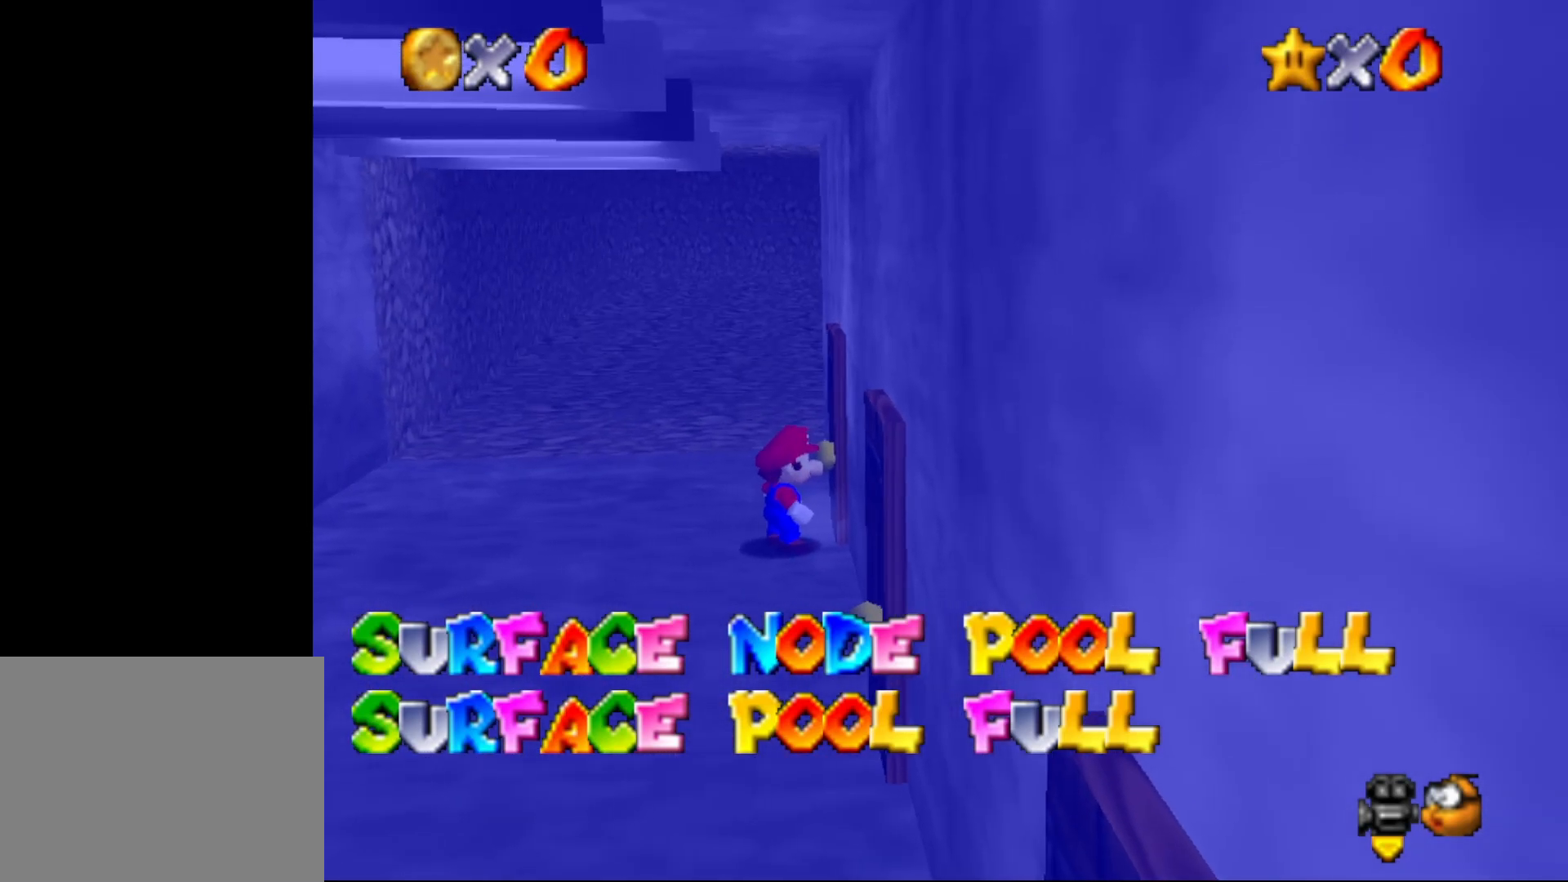
{"buttons": [], "left_stick": "down", "events": [[33, "left_stick", "down"]]}
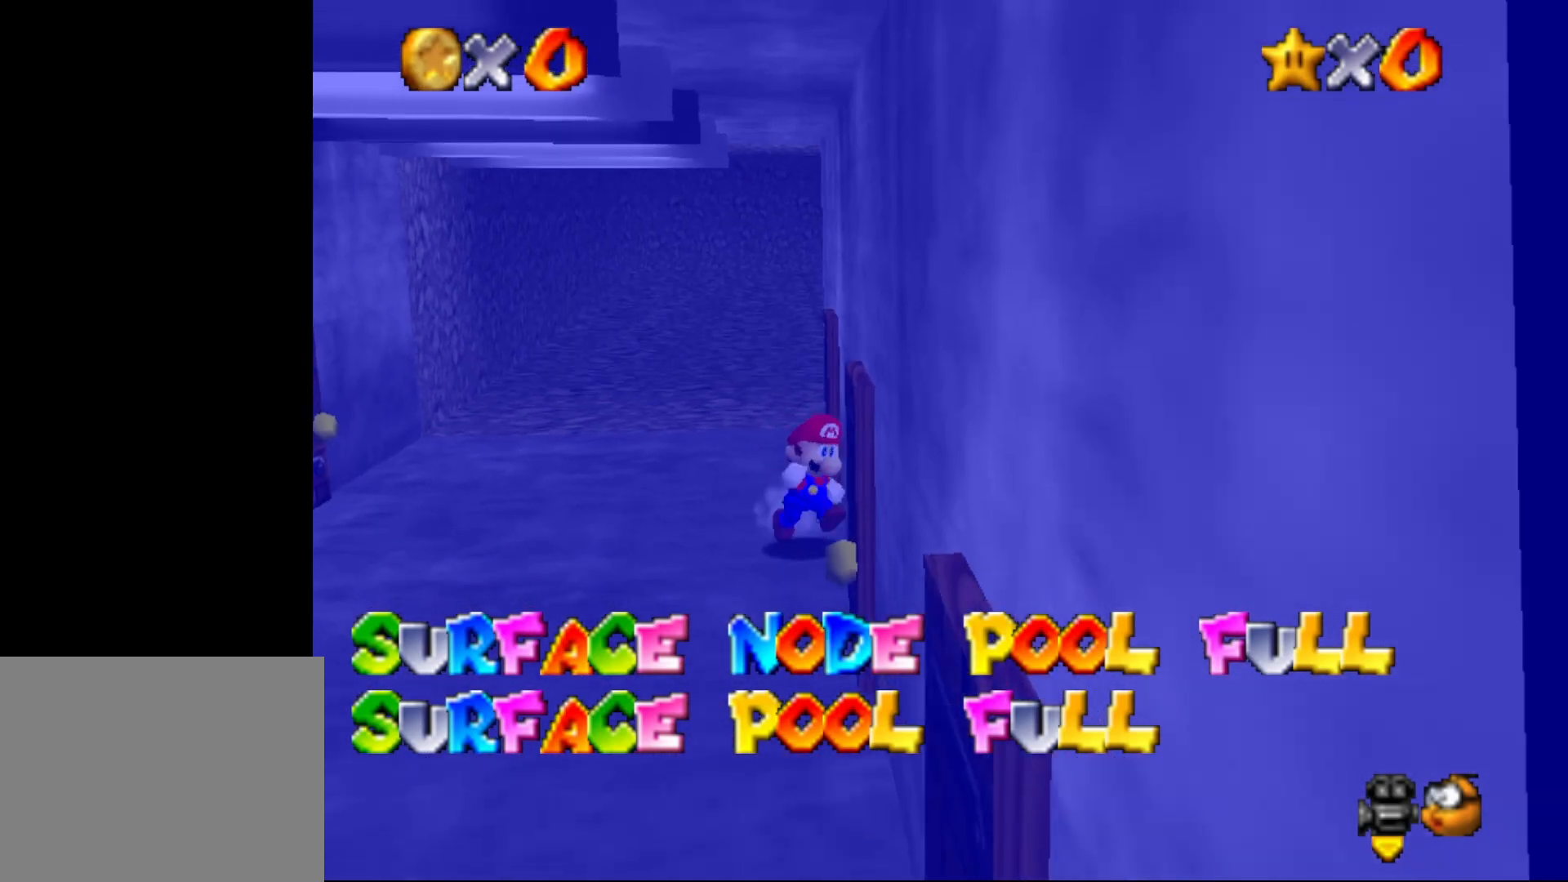
{"buttons": [], "left_stick": "down", "events": []}
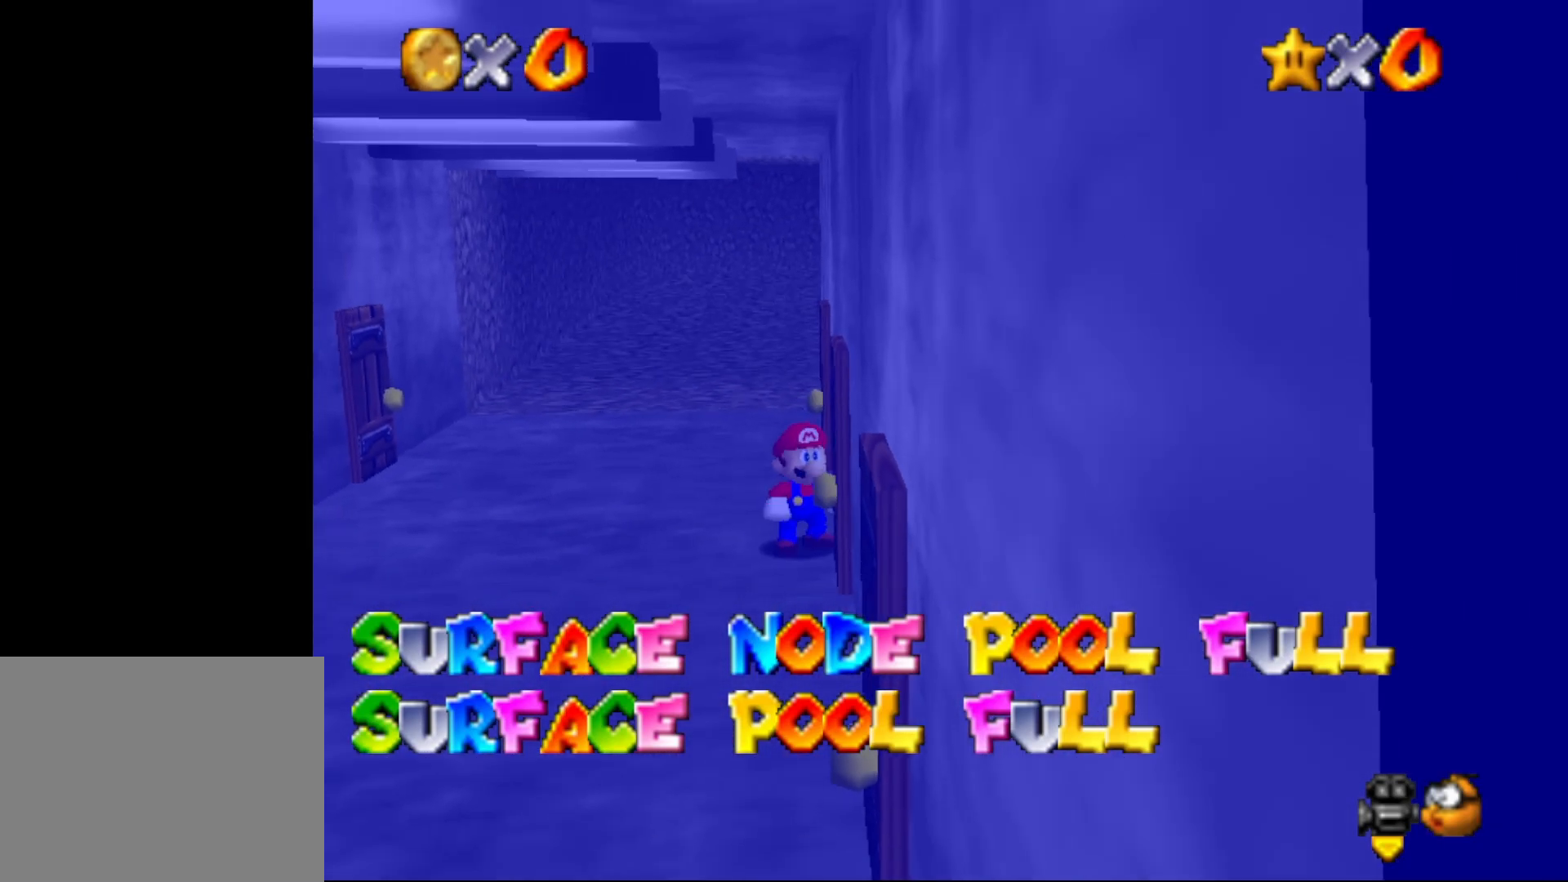
{"buttons": [], "left_stick": "down", "events": []}
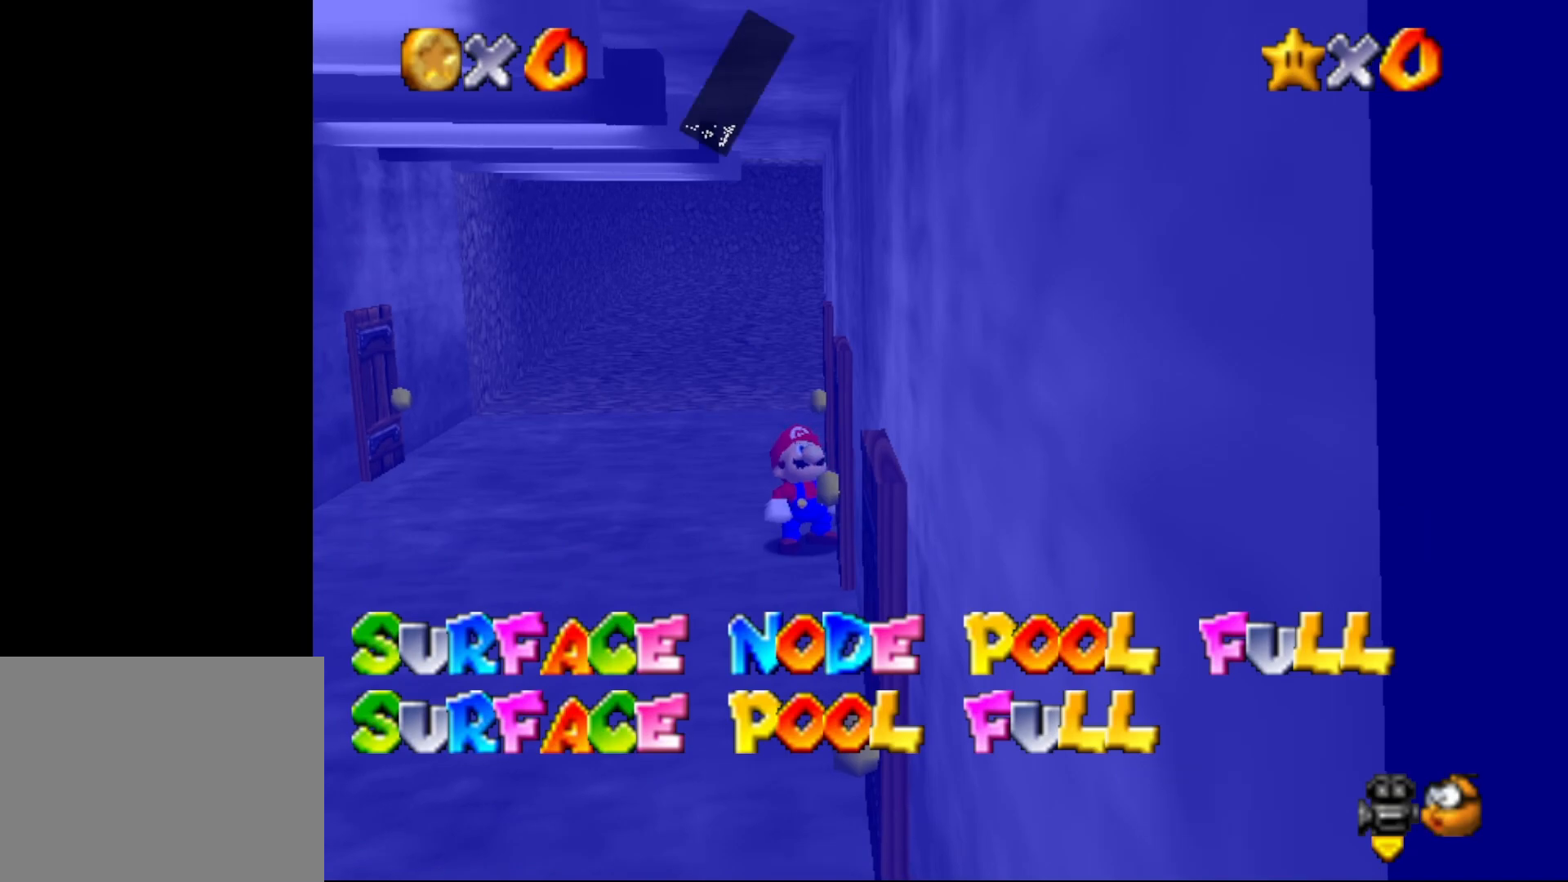
{"buttons": ["A"], "left_stick": "center", "events": [[133, "A", "down"], [133, "left_stick", "center"], [217, "A", "up"], [317, "A", "down"], [383, "A", "up"], [467, "A", "down"]]}
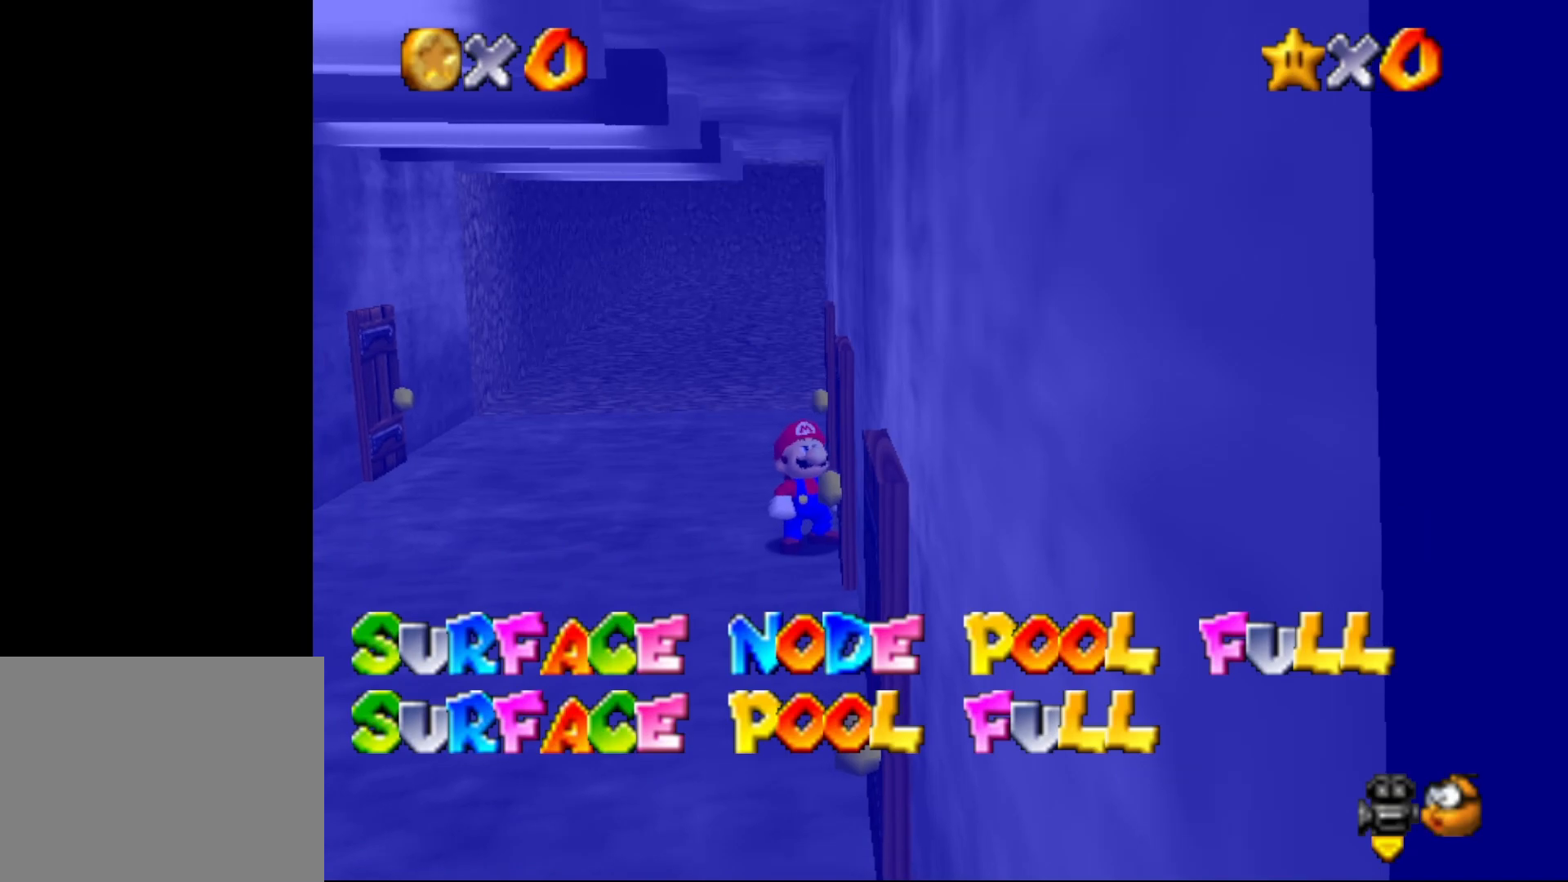
{"buttons": ["C_LEFT"], "left_stick": "down", "events": [[67, "A", "up"], [167, "left_stick", "down"], [183, "C_LEFT", "down"], [250, "C_LEFT", "up"], [350, "C_LEFT", "down"], [417, "C_LEFT", "up"], [467, "C_LEFT", "down"]]}
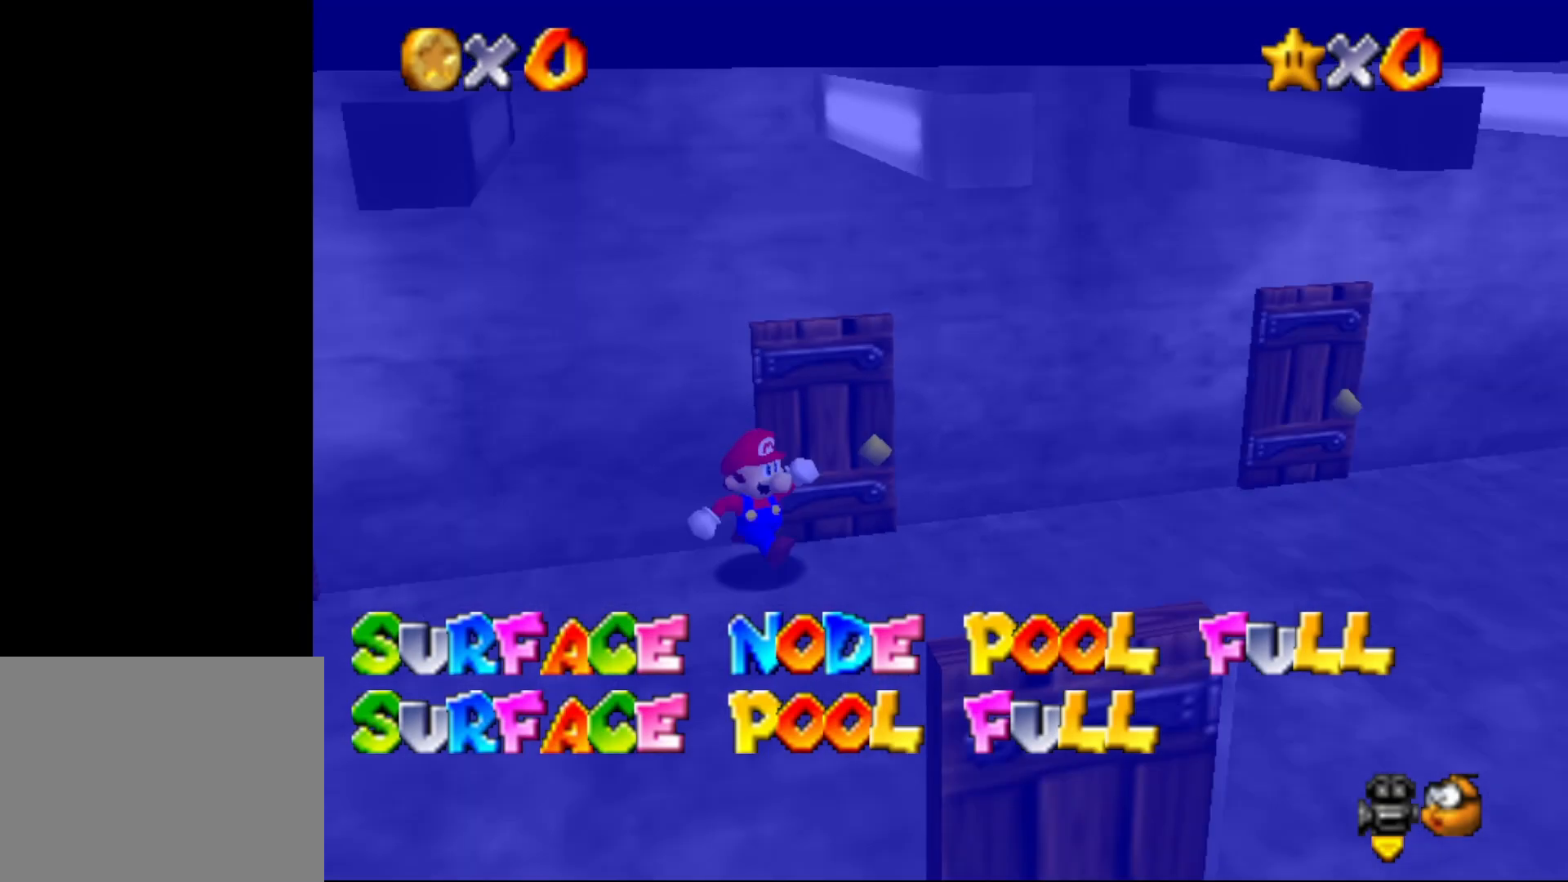
{"buttons": [], "left_stick": "up-right", "events": [[117, "C_LEFT", "up"], [117, "left_stick", "down-right"], [300, "left_stick", "right"], [400, "left_stick", "up-right"]]}
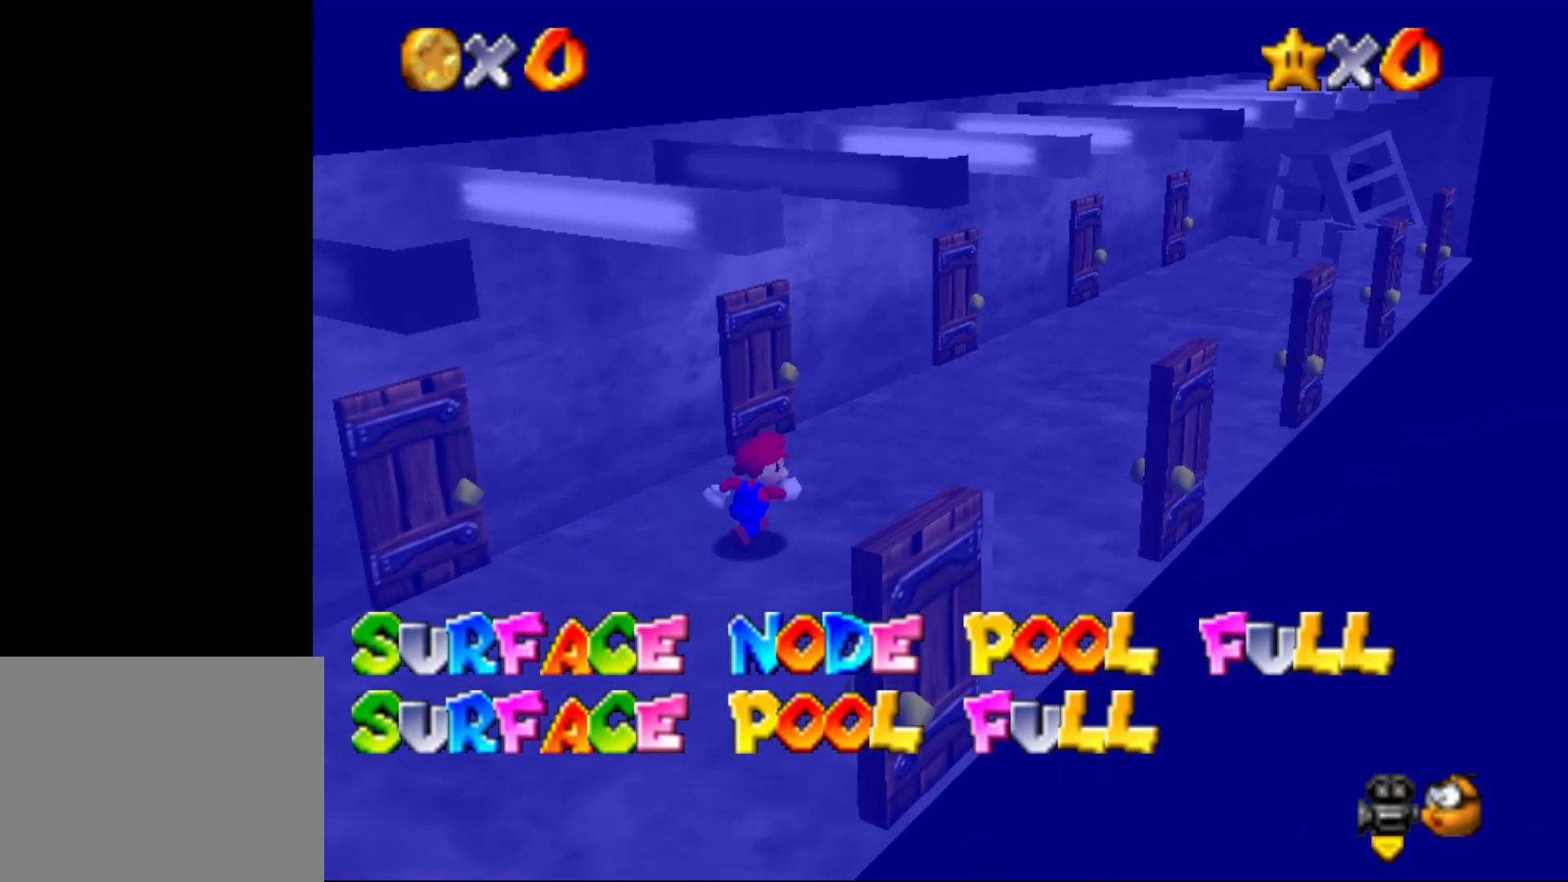
{"buttons": [], "left_stick": "up", "events": [[83, "left_stick", "up"]]}
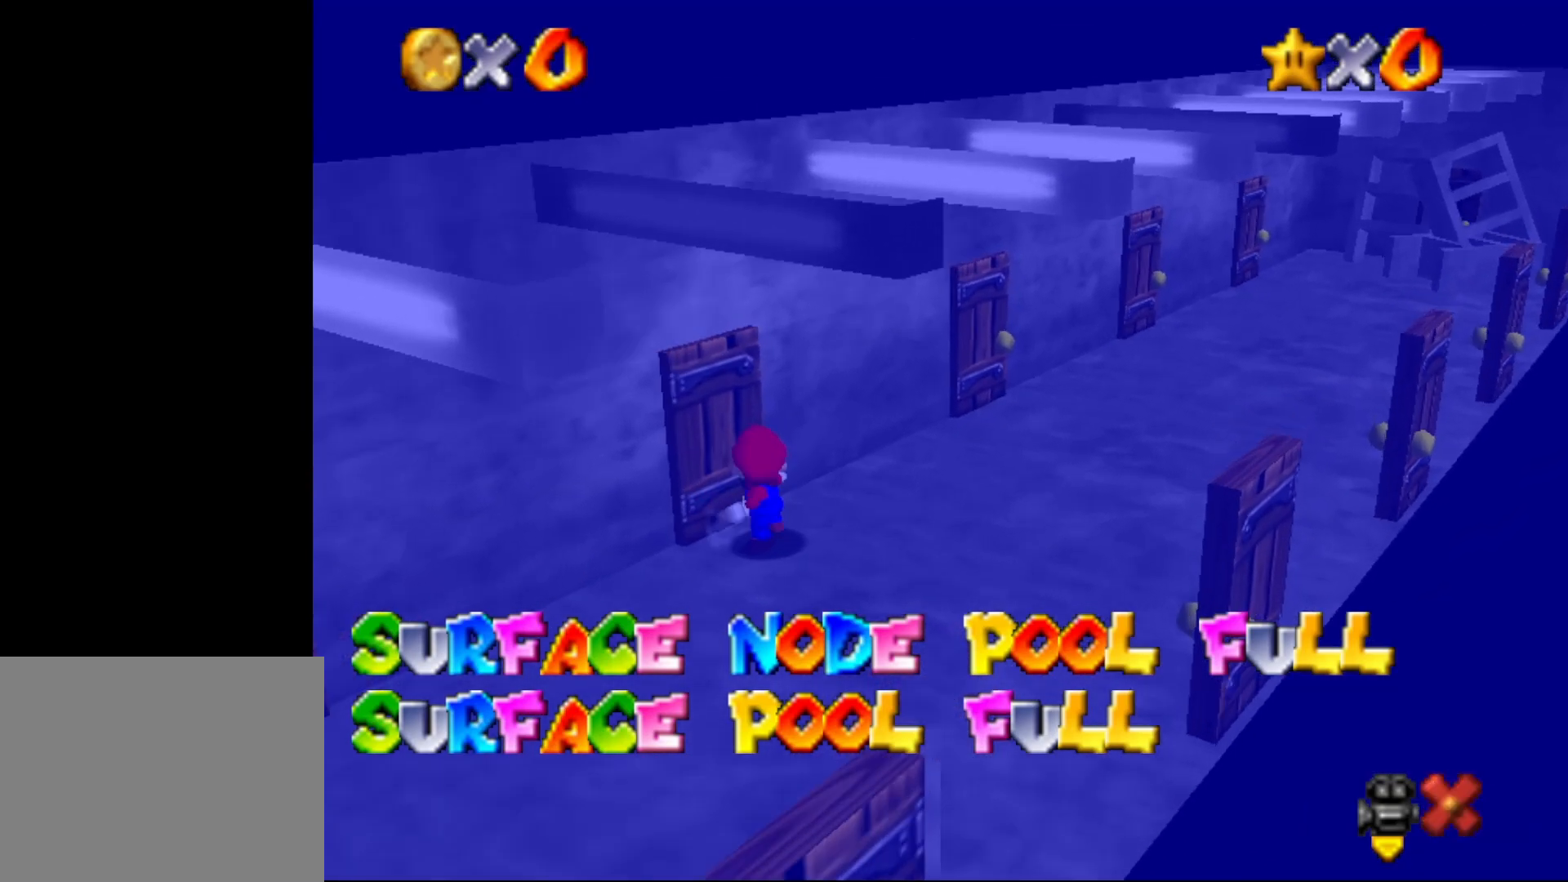
{"buttons": [], "left_stick": "center", "events": [[17, "C_LEFT", "down"], [17, "left_stick", "center"], [67, "C_LEFT", "up"]]}
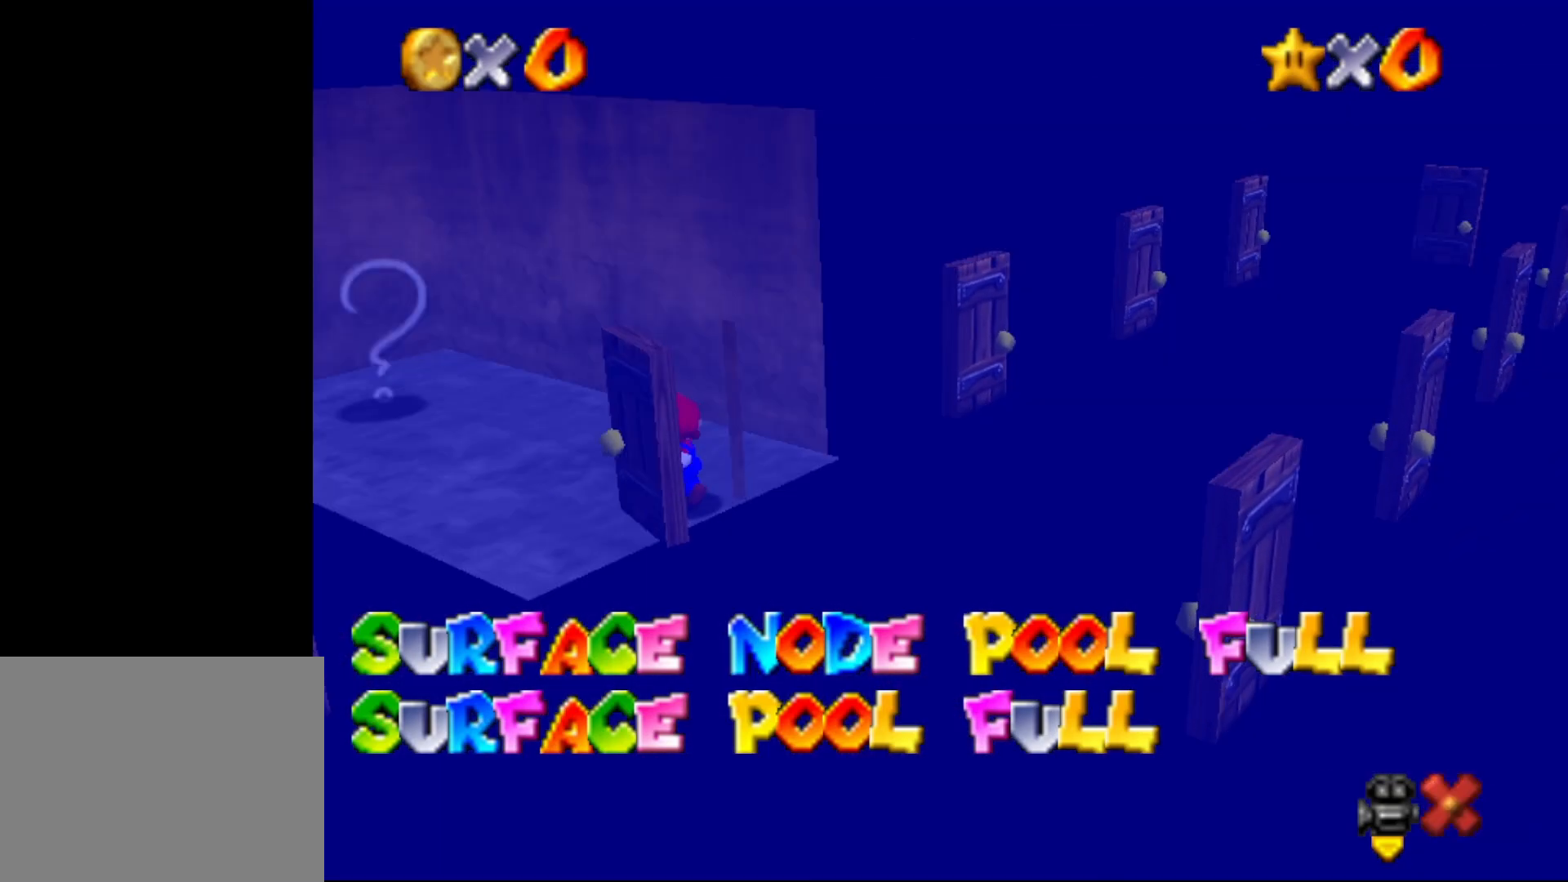
{"buttons": [], "left_stick": "center", "events": []}
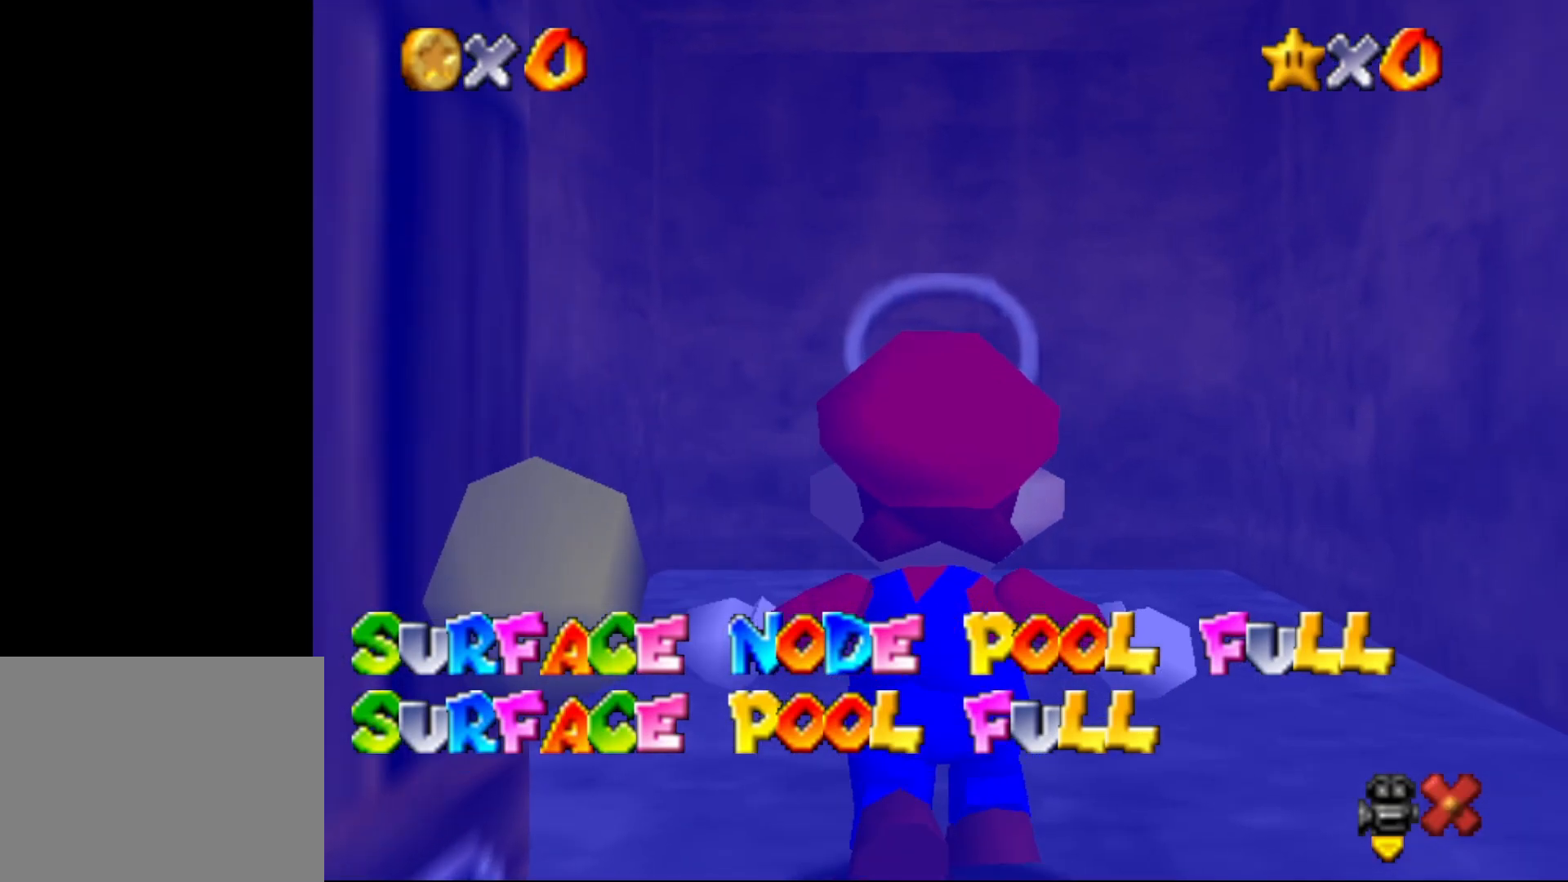
{"buttons": [], "left_stick": "center", "events": []}
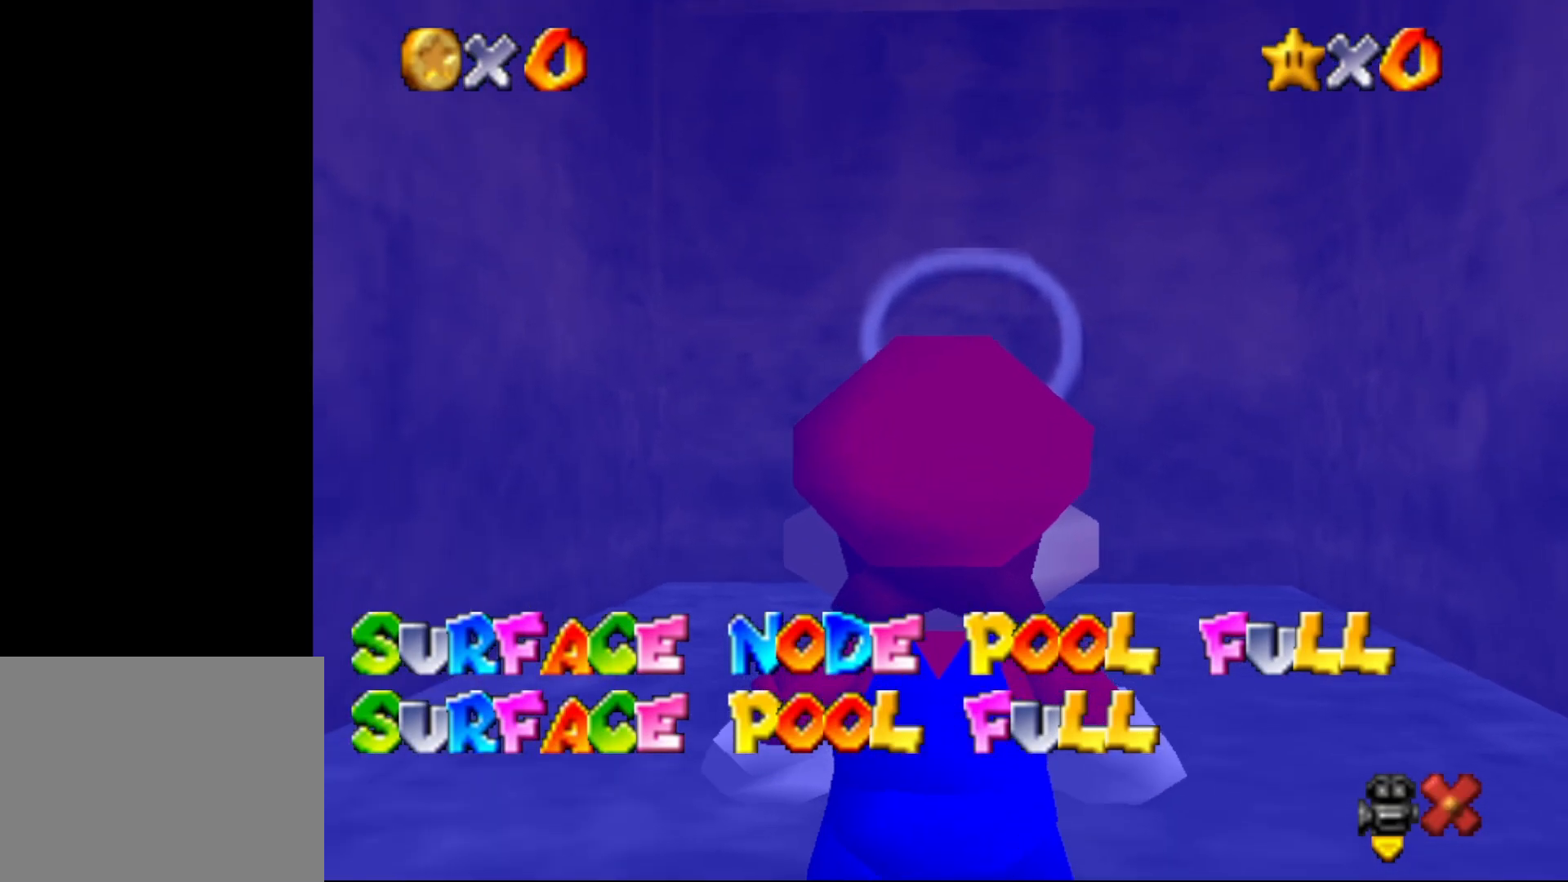
{"buttons": [], "left_stick": "up", "events": [[83, "left_stick", "up"], [117, "C_DOWN", "down"], [200, "C_DOWN", "up"]]}
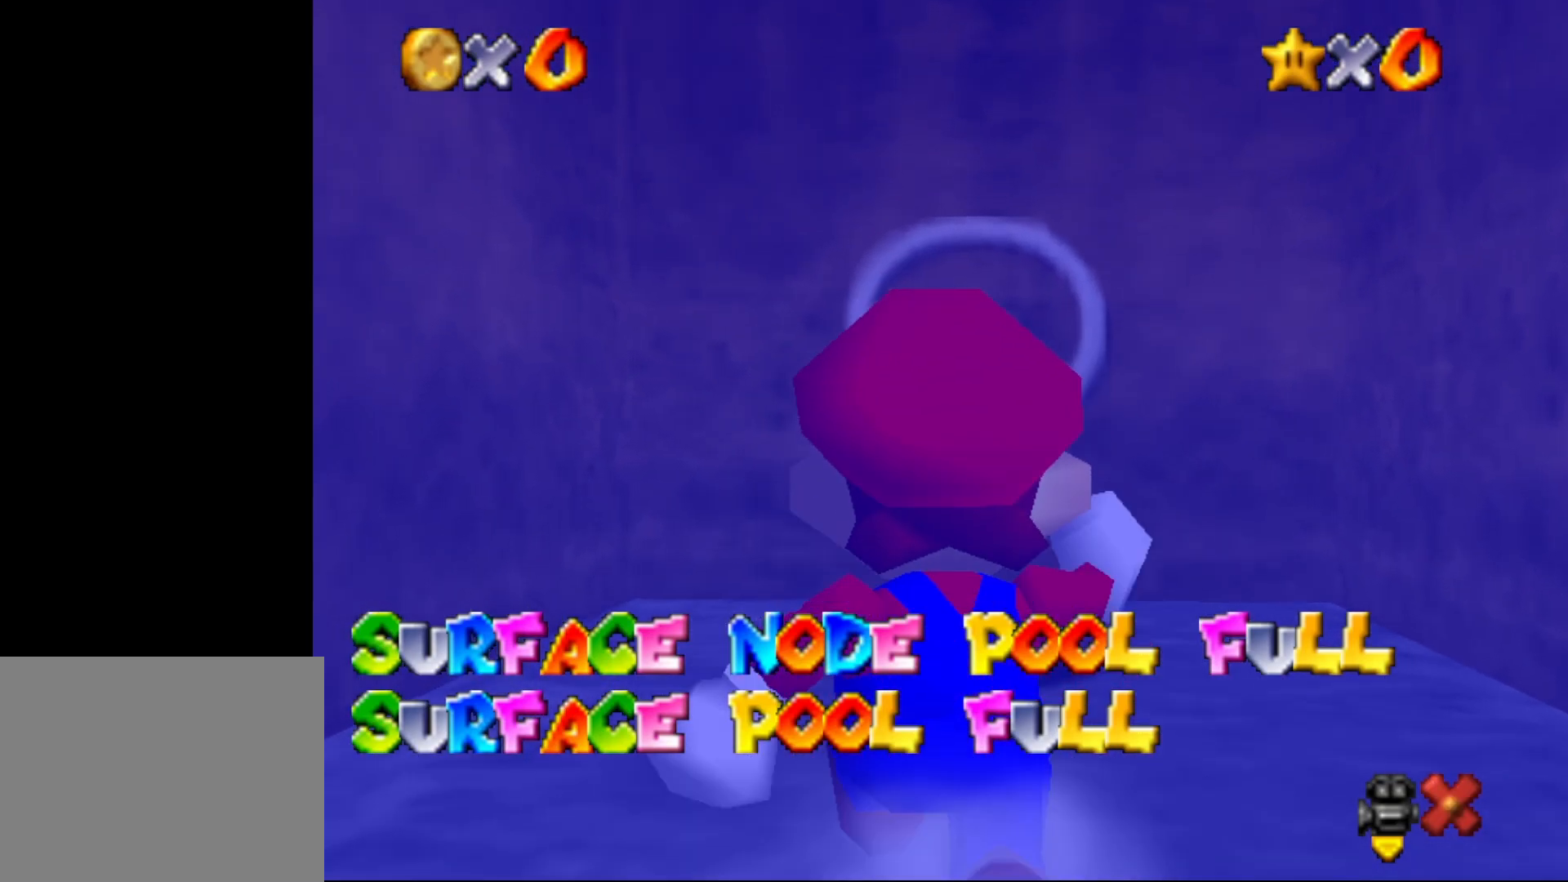
{"buttons": [], "left_stick": "up", "events": []}